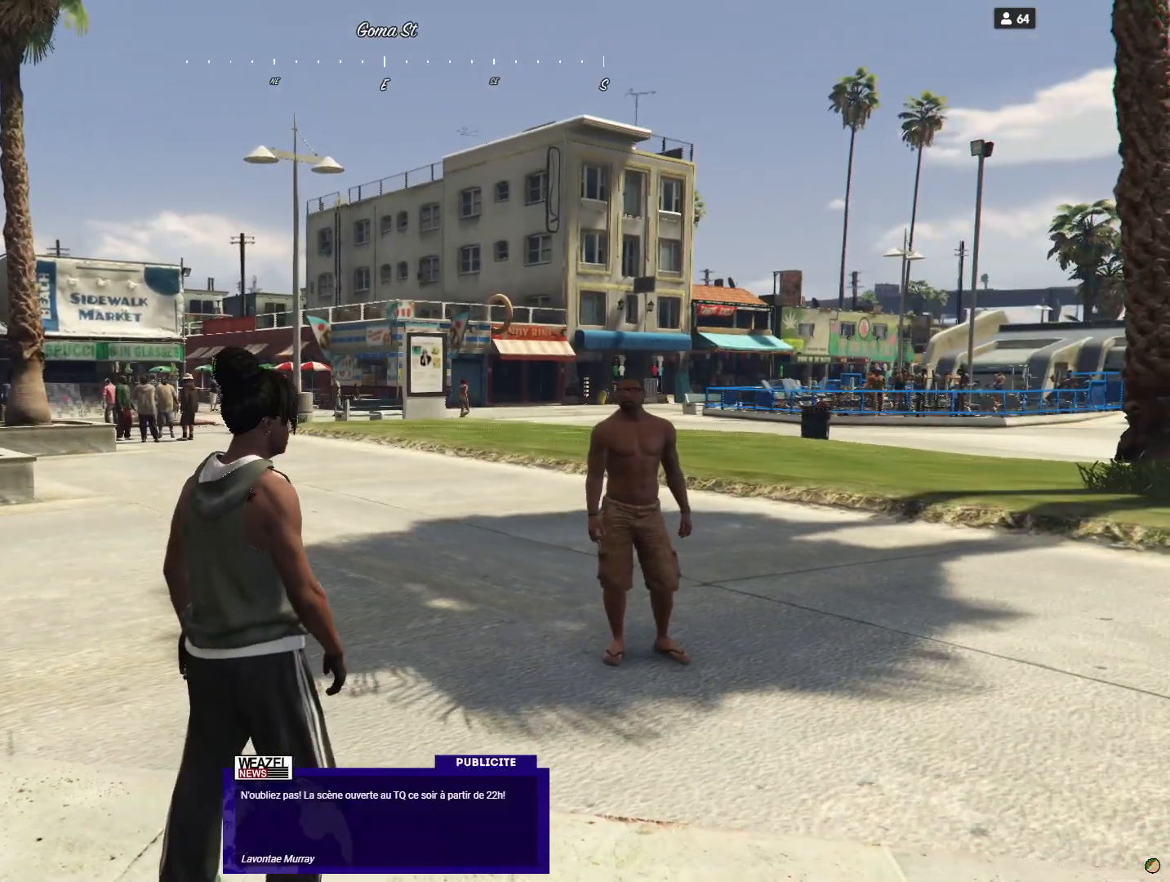
Gameplay with keyboard and mouse; each line is a JSON object with the keys held at the frame after it. "events" lists presses ("down") and releases ("up") of "a", "d", "e", "q", "r", "s", "space" and "w" between this image and that frame as [ms after this image, input, new state], when the widget could be followed in between. No other keys are recorded. Mouse buttons are not recorded. Not read: mouse_move.
{"keys": ["d"], "events": []}
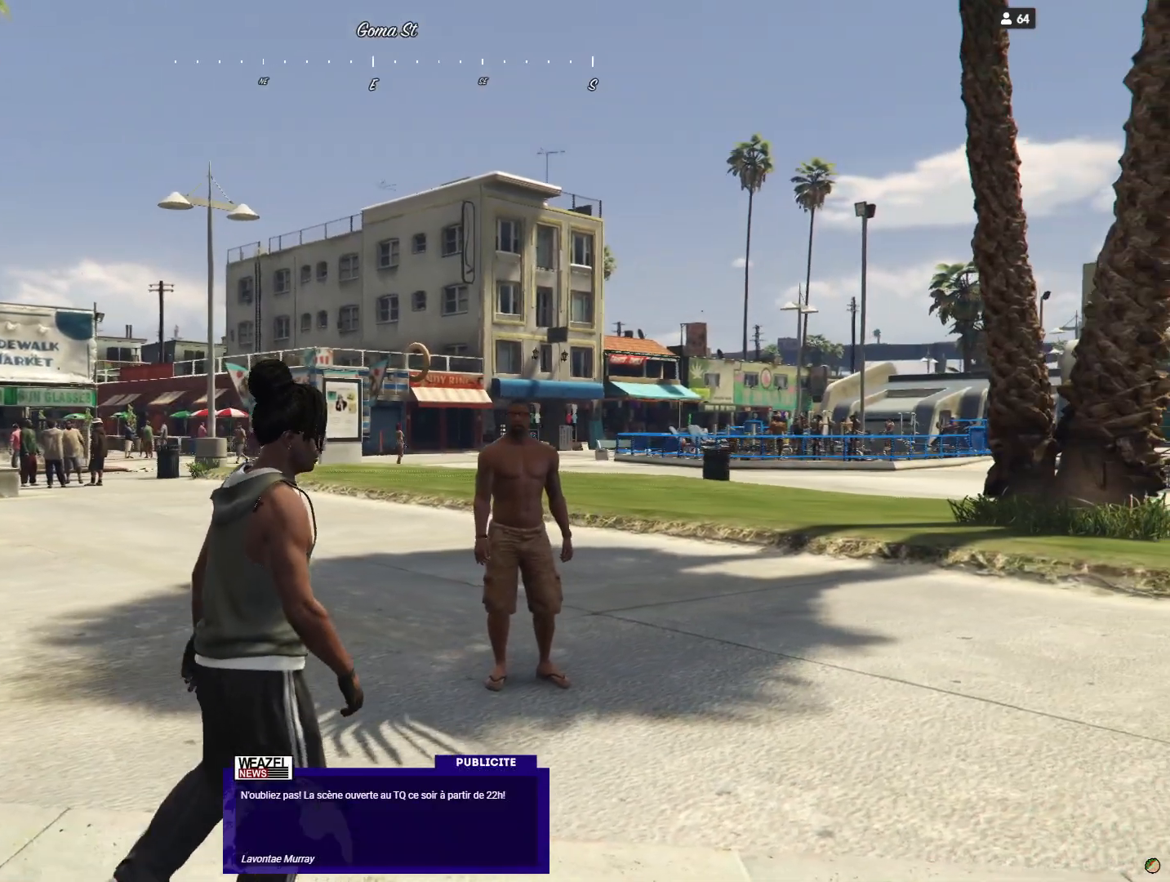
{"keys": [], "events": [[467, "d", "up"]]}
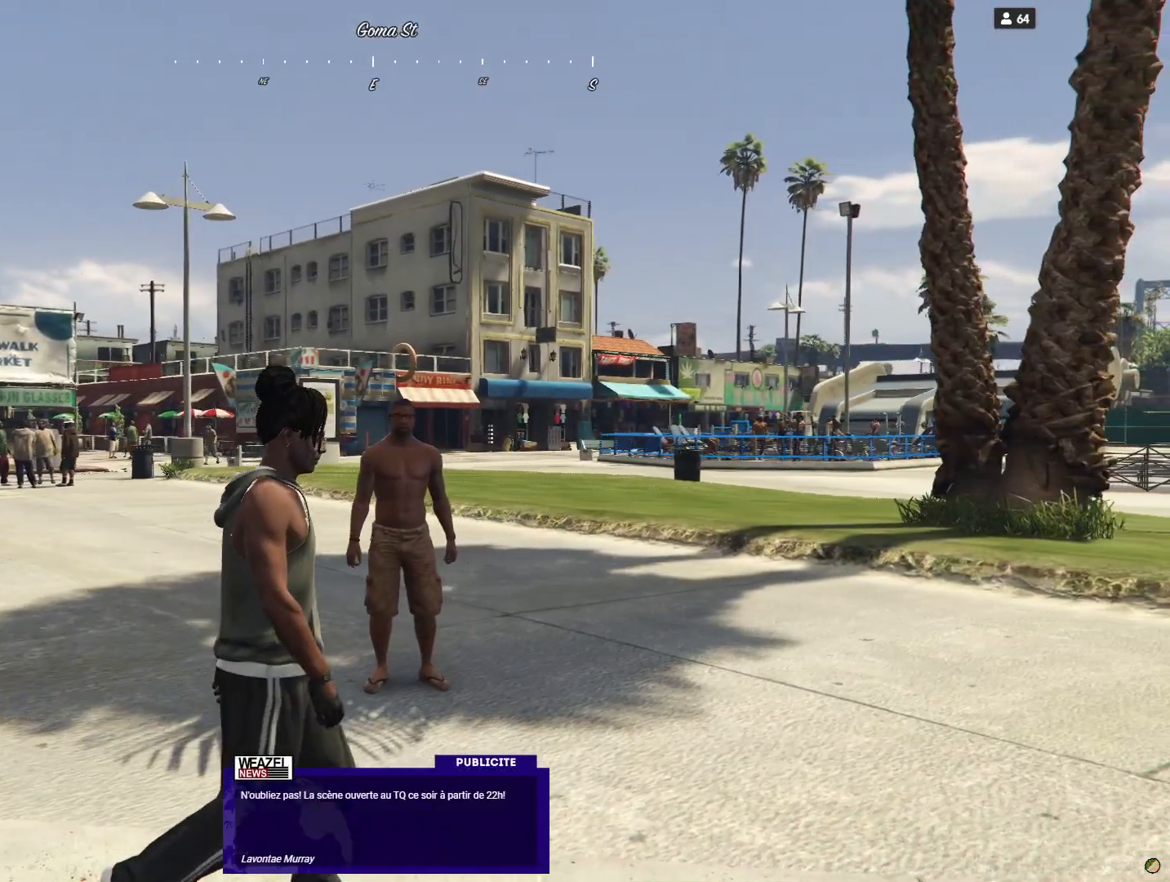
{"keys": [], "events": []}
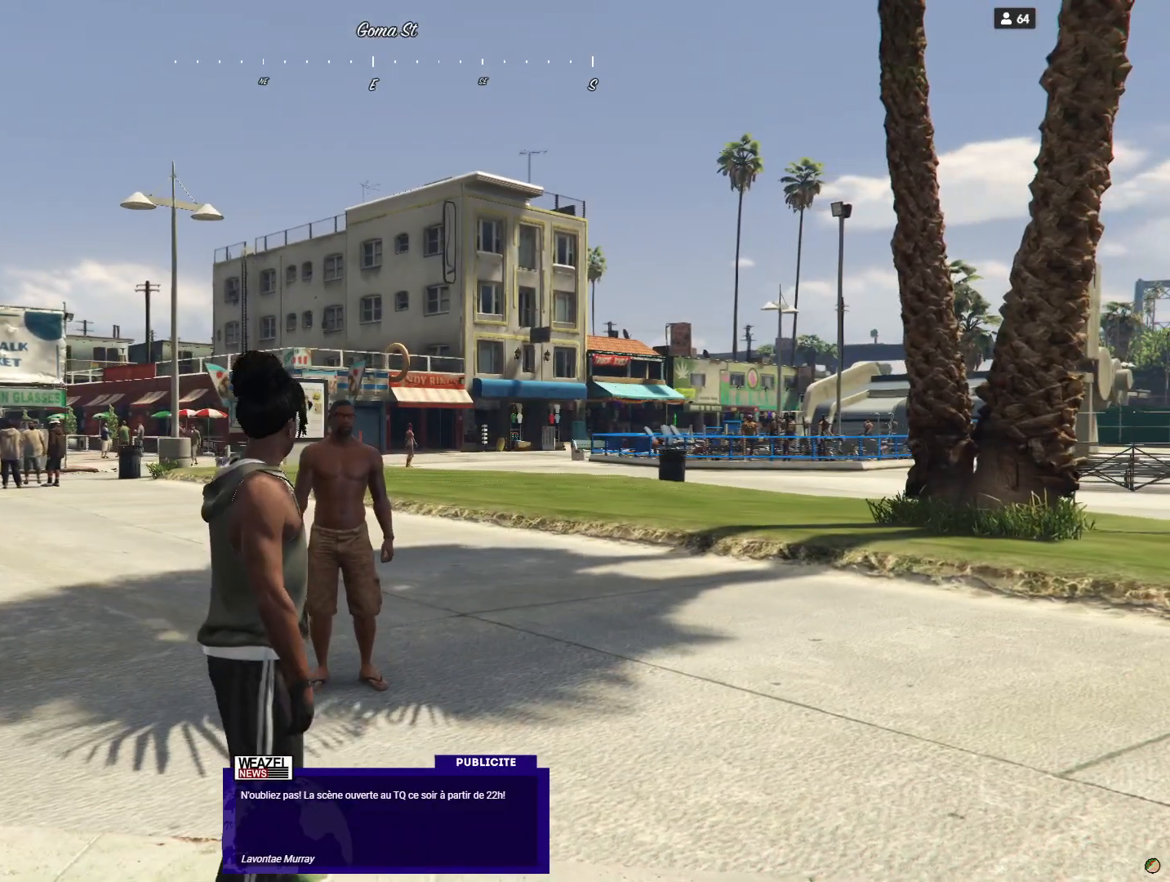
{"keys": [], "events": []}
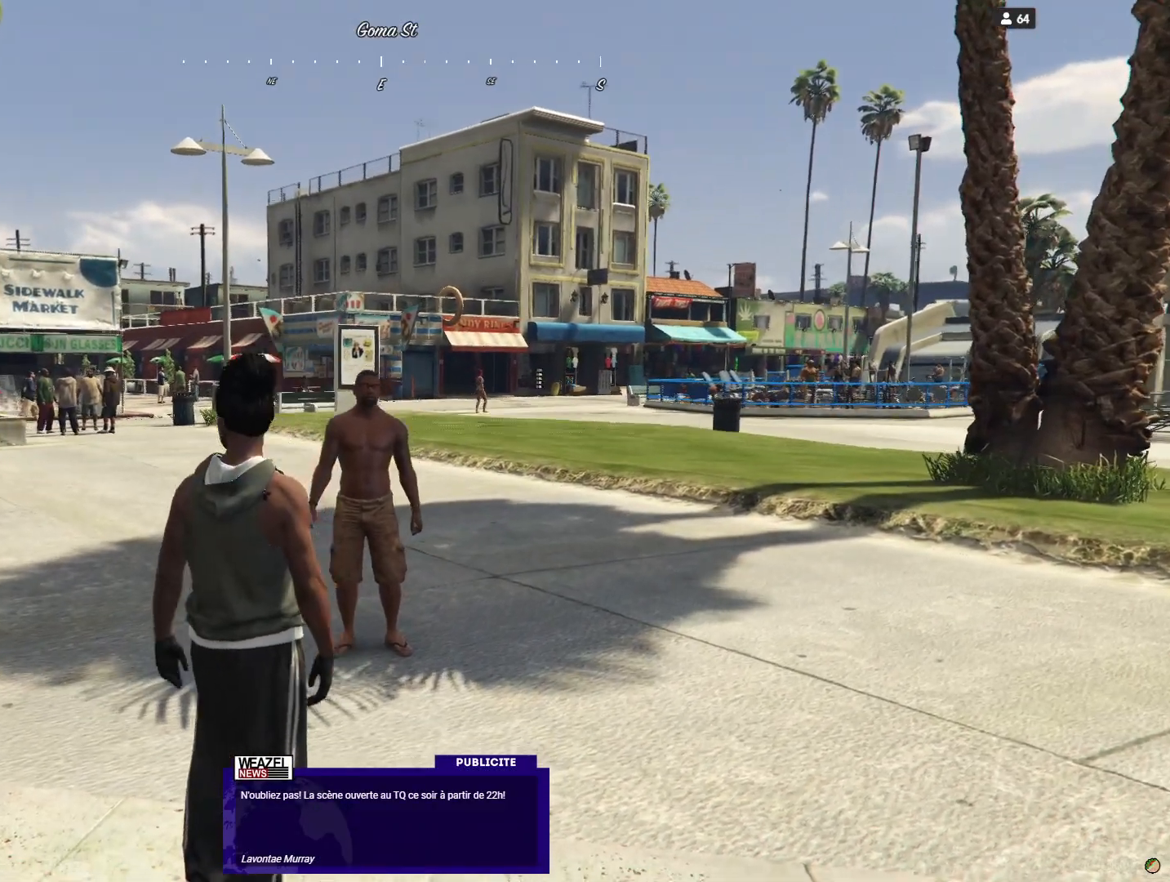
{"keys": [], "events": []}
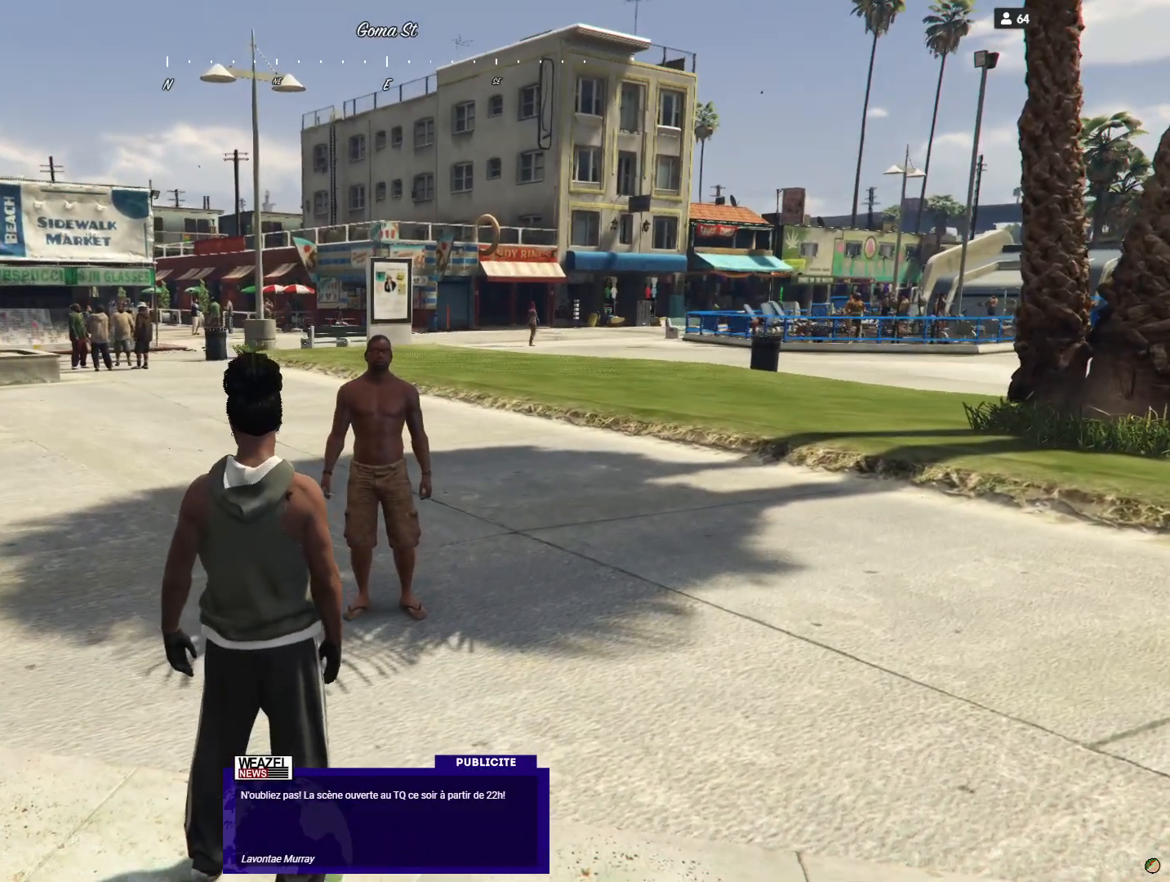
{"keys": [], "events": []}
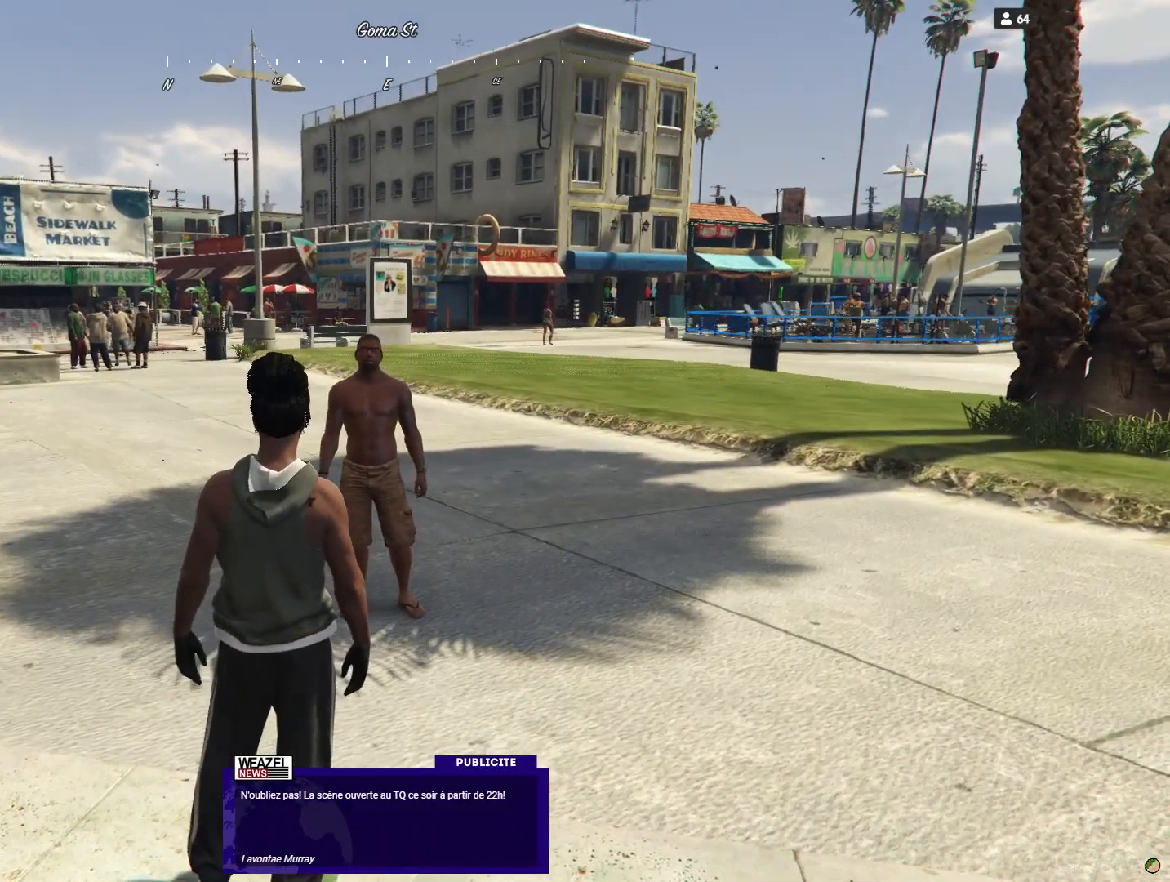
{"keys": [], "events": []}
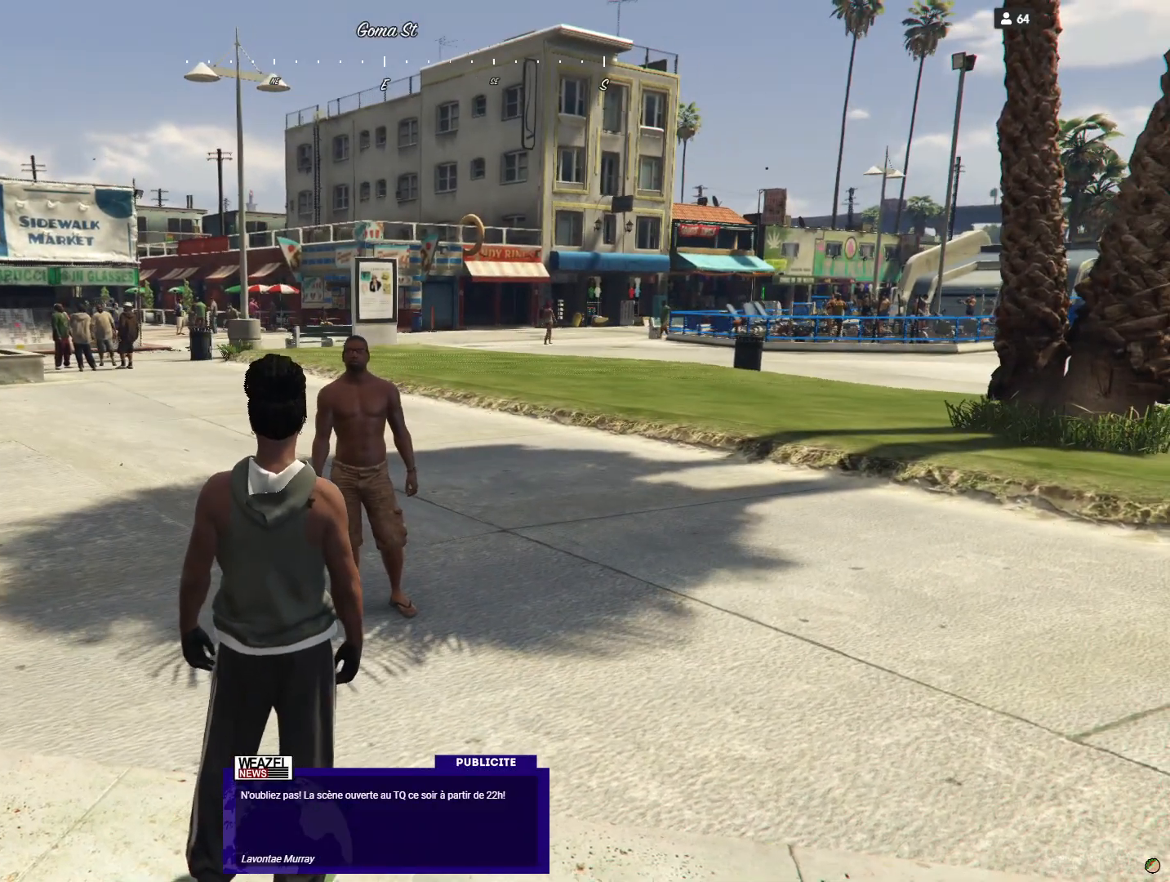
{"keys": [], "events": []}
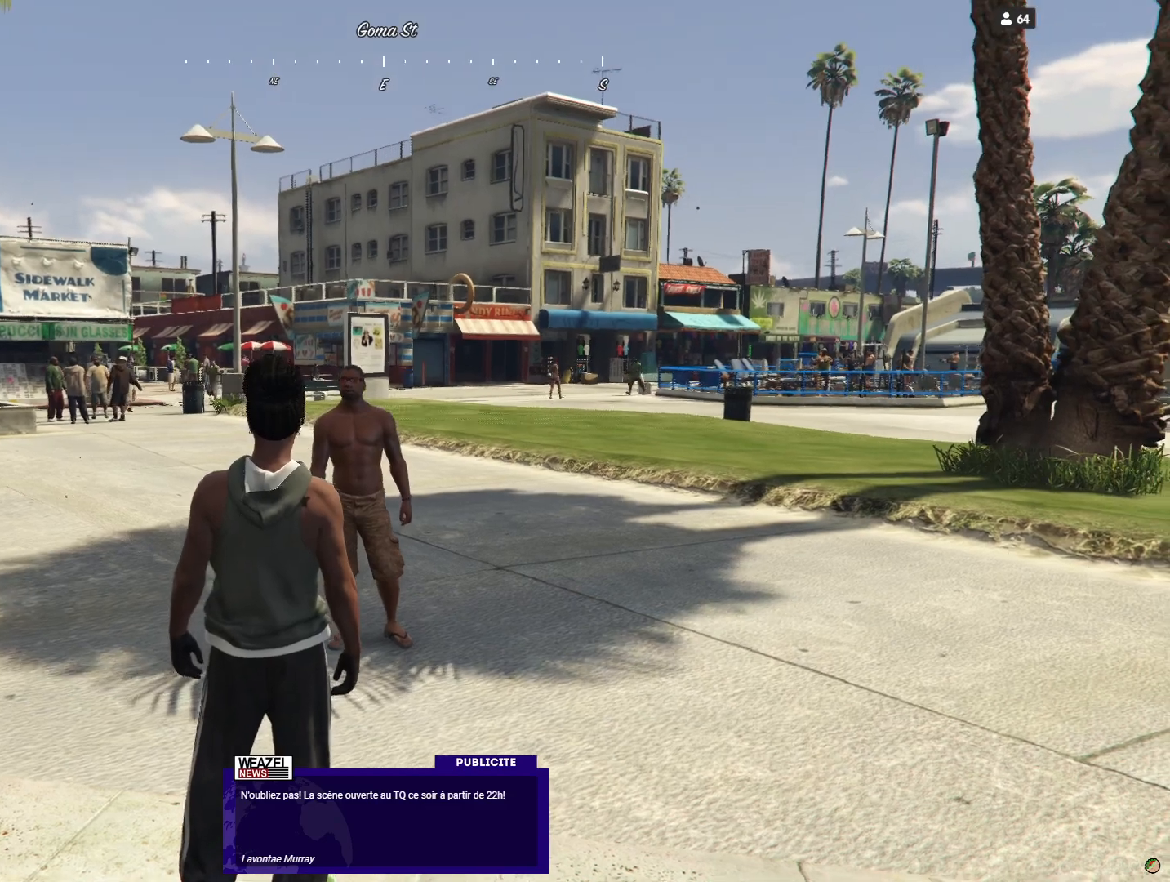
{"keys": [], "events": []}
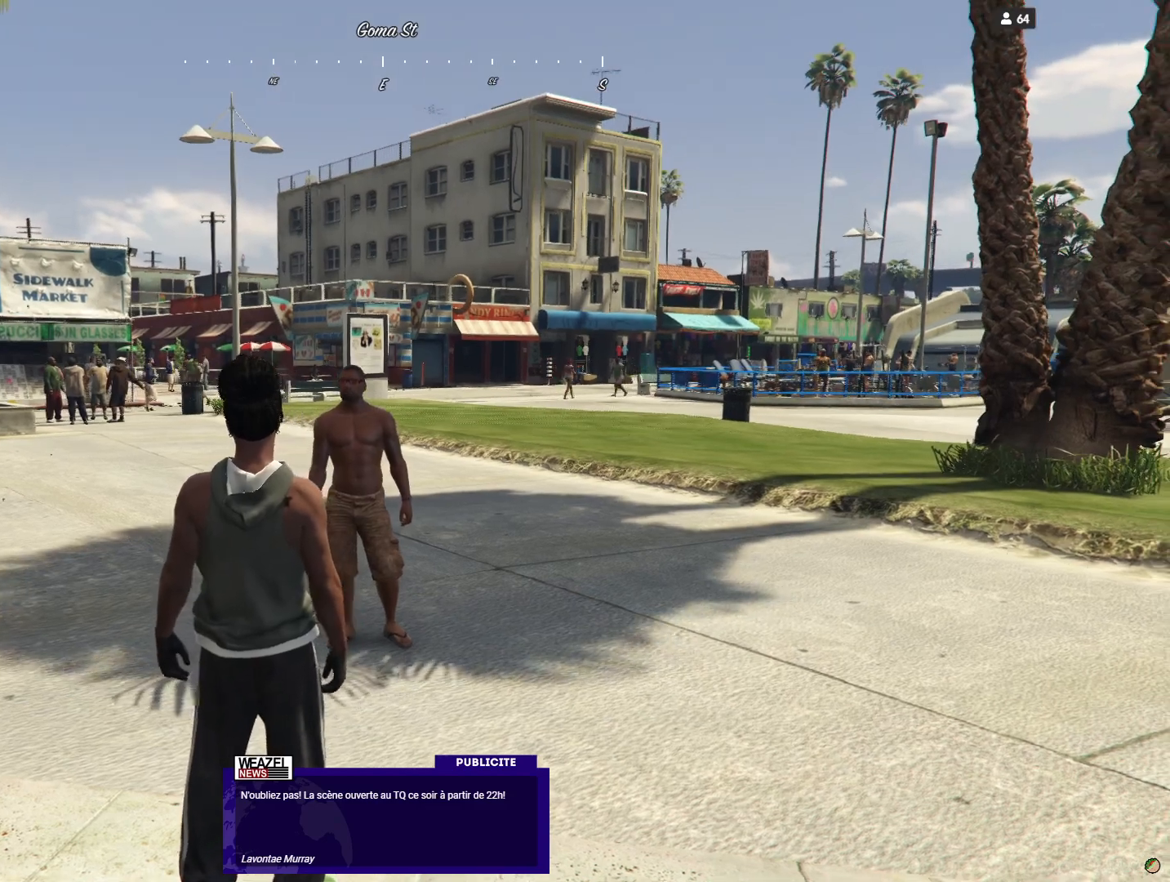
{"keys": ["q"], "events": [[233, "q", "down"]]}
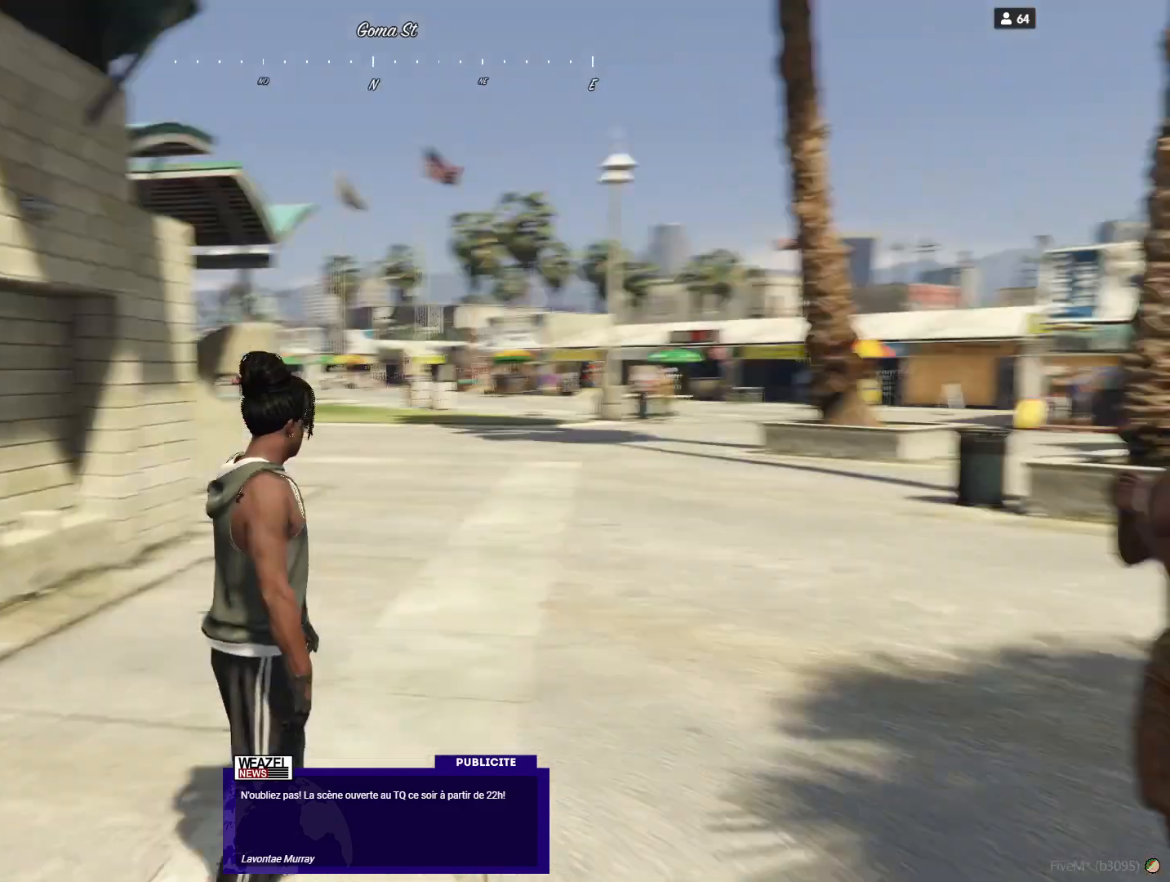
{"keys": ["q"], "events": []}
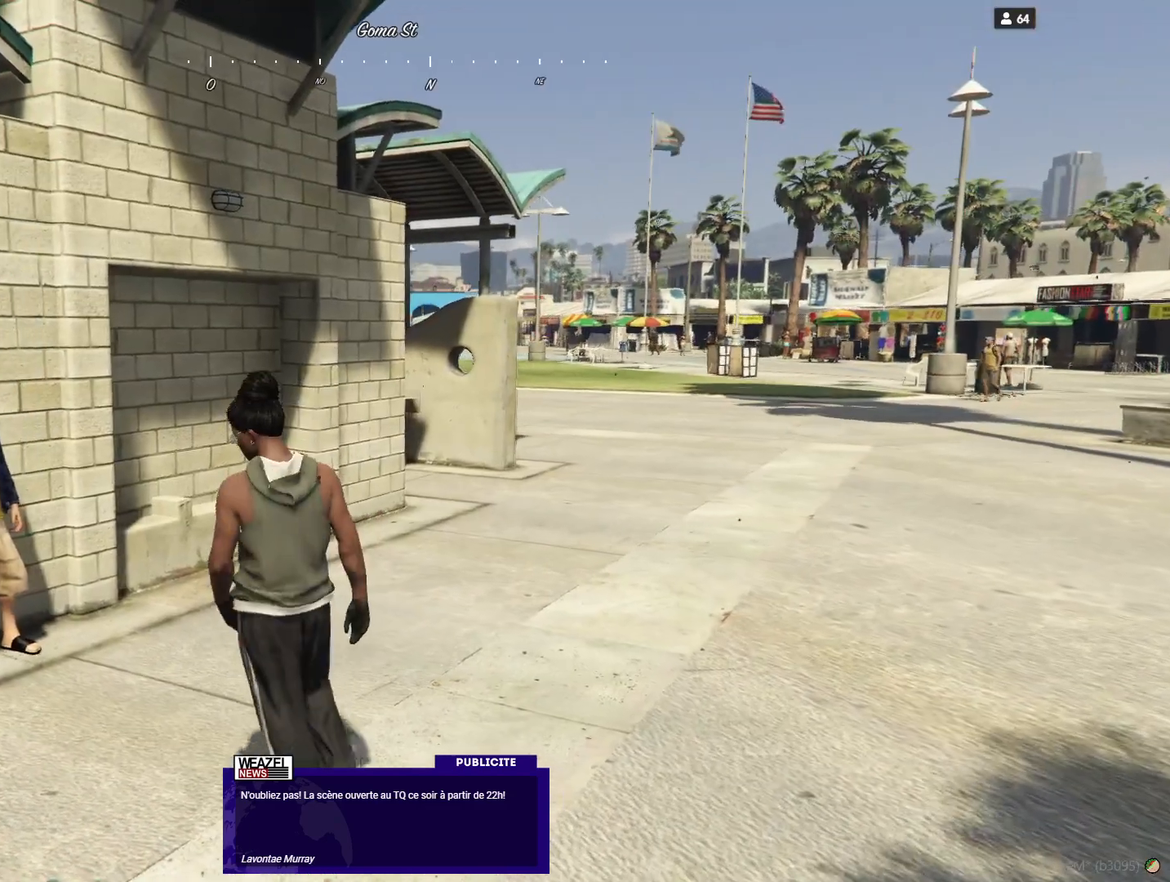
{"keys": ["q"], "events": []}
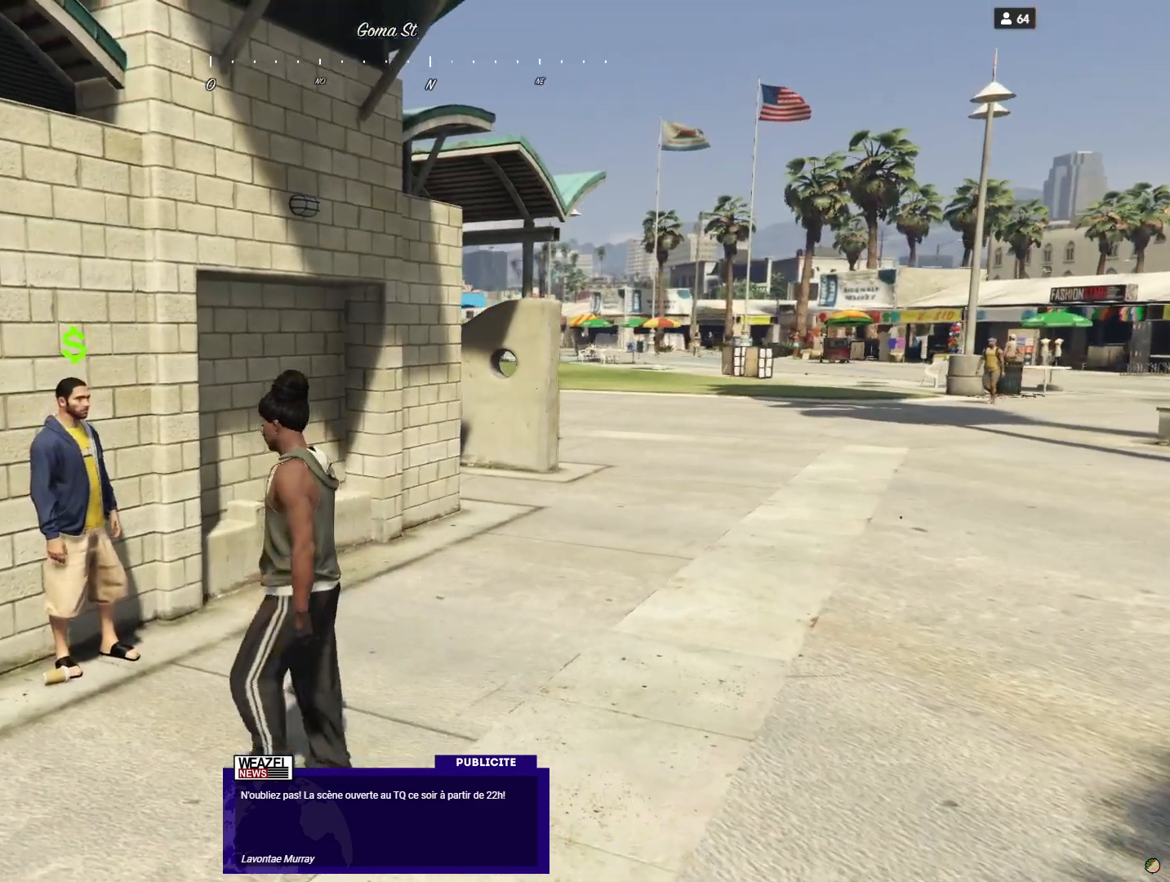
{"keys": [], "events": [[133, "q", "up"]]}
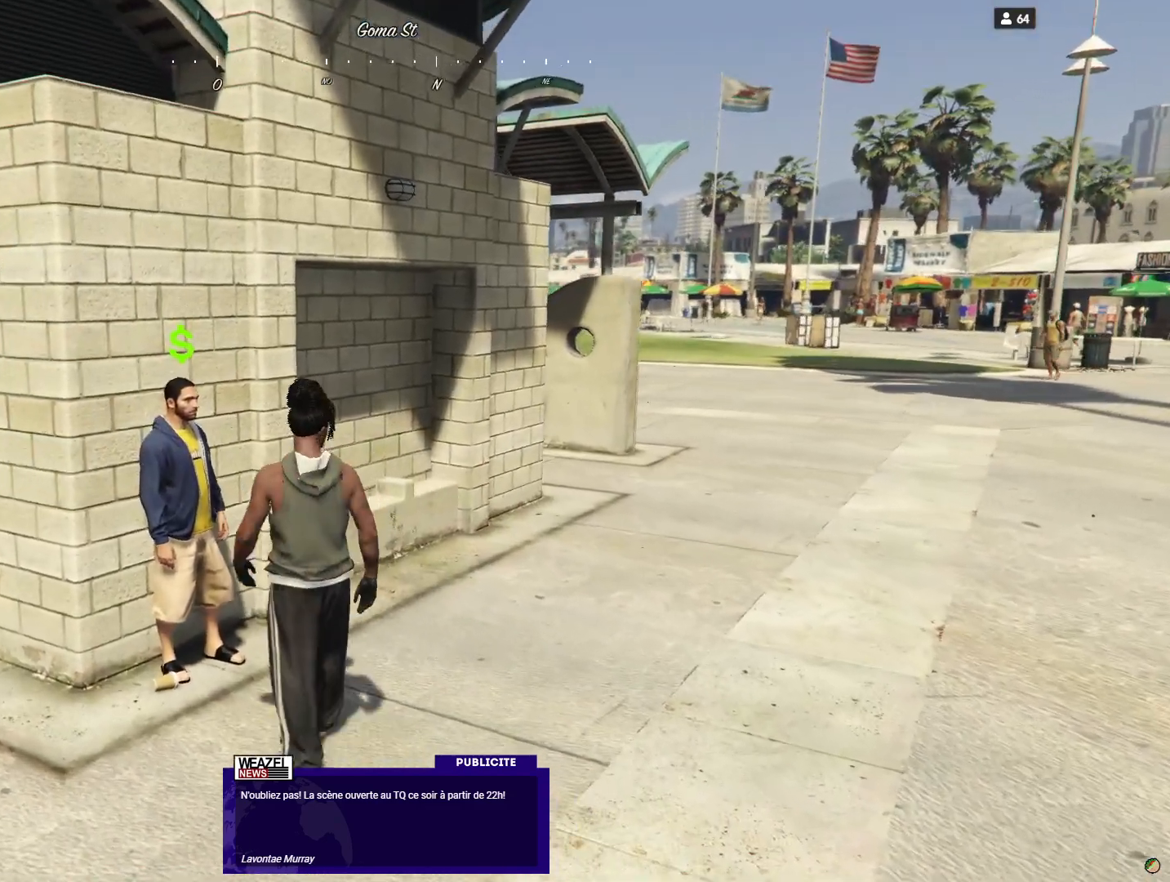
{"keys": [], "events": [[67, "e", "down"], [167, "e", "up"]]}
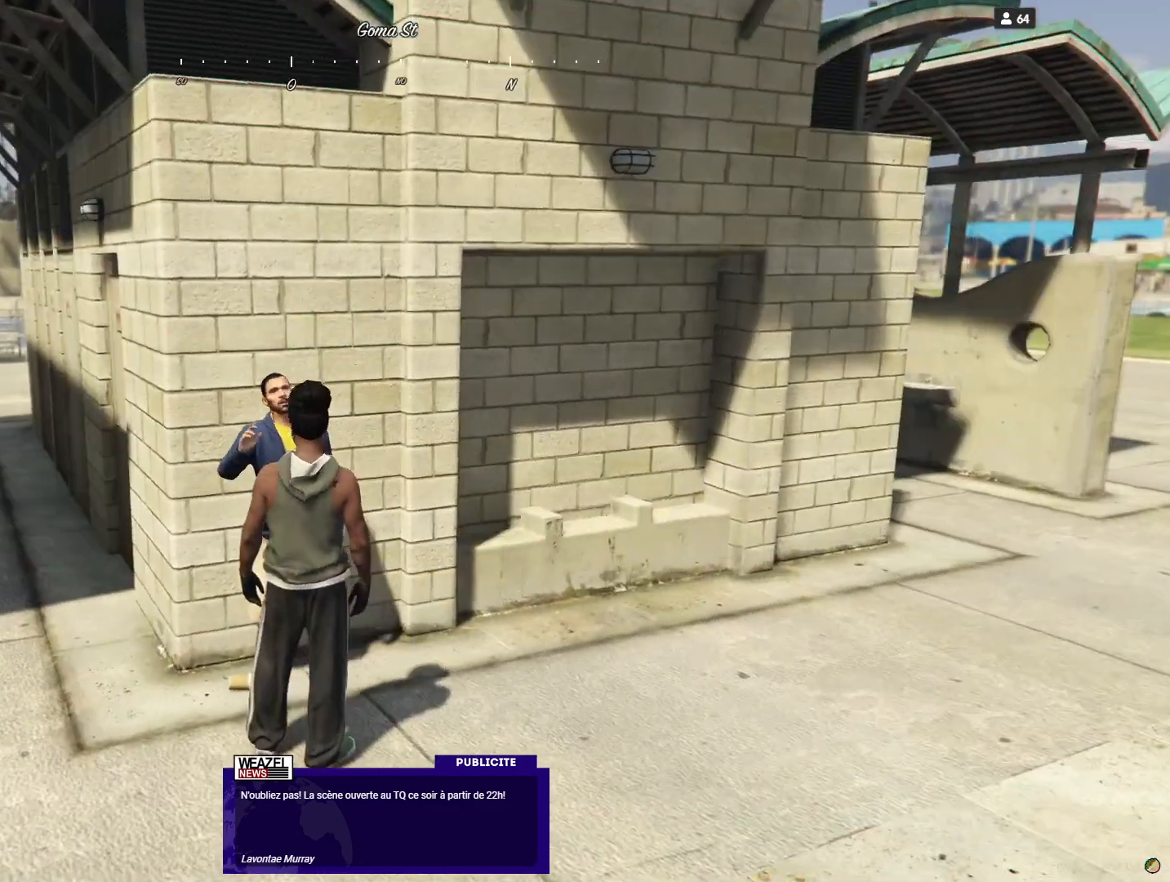
{"keys": [], "events": []}
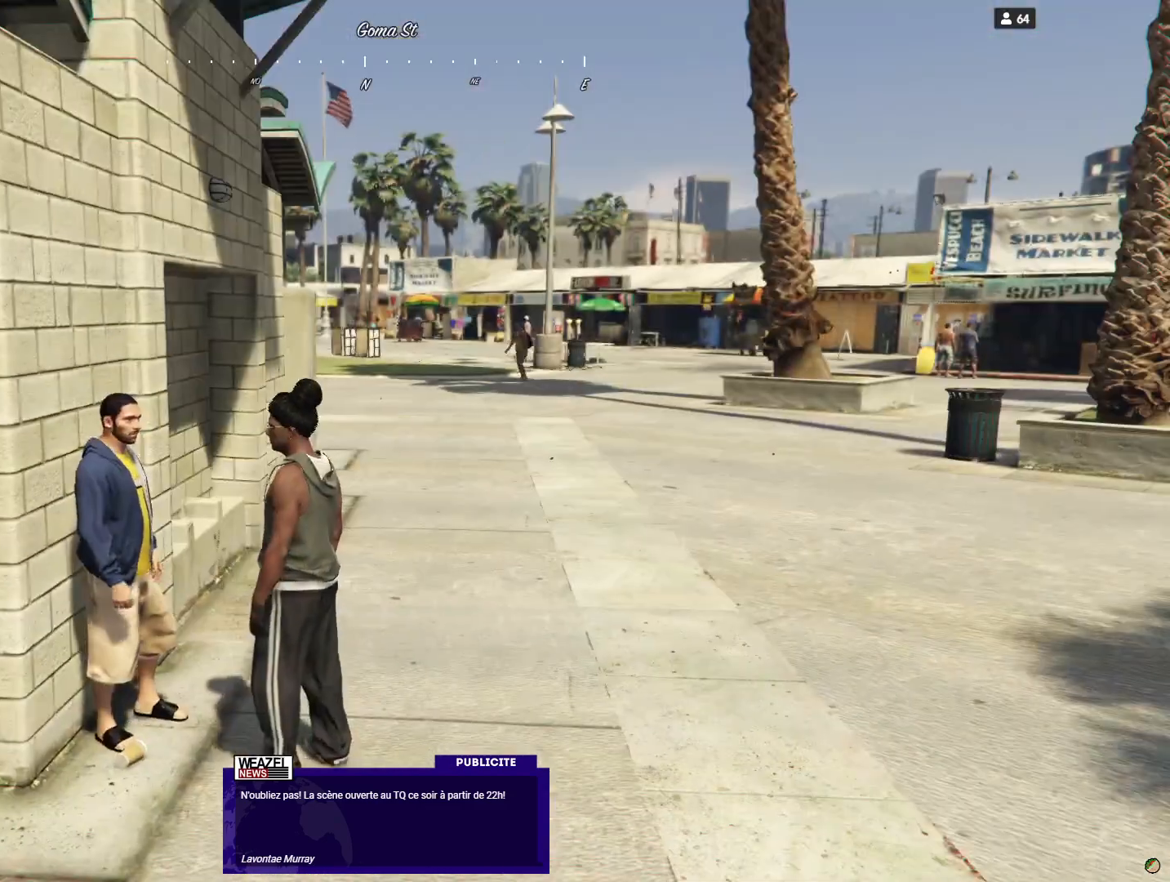
{"keys": [], "events": []}
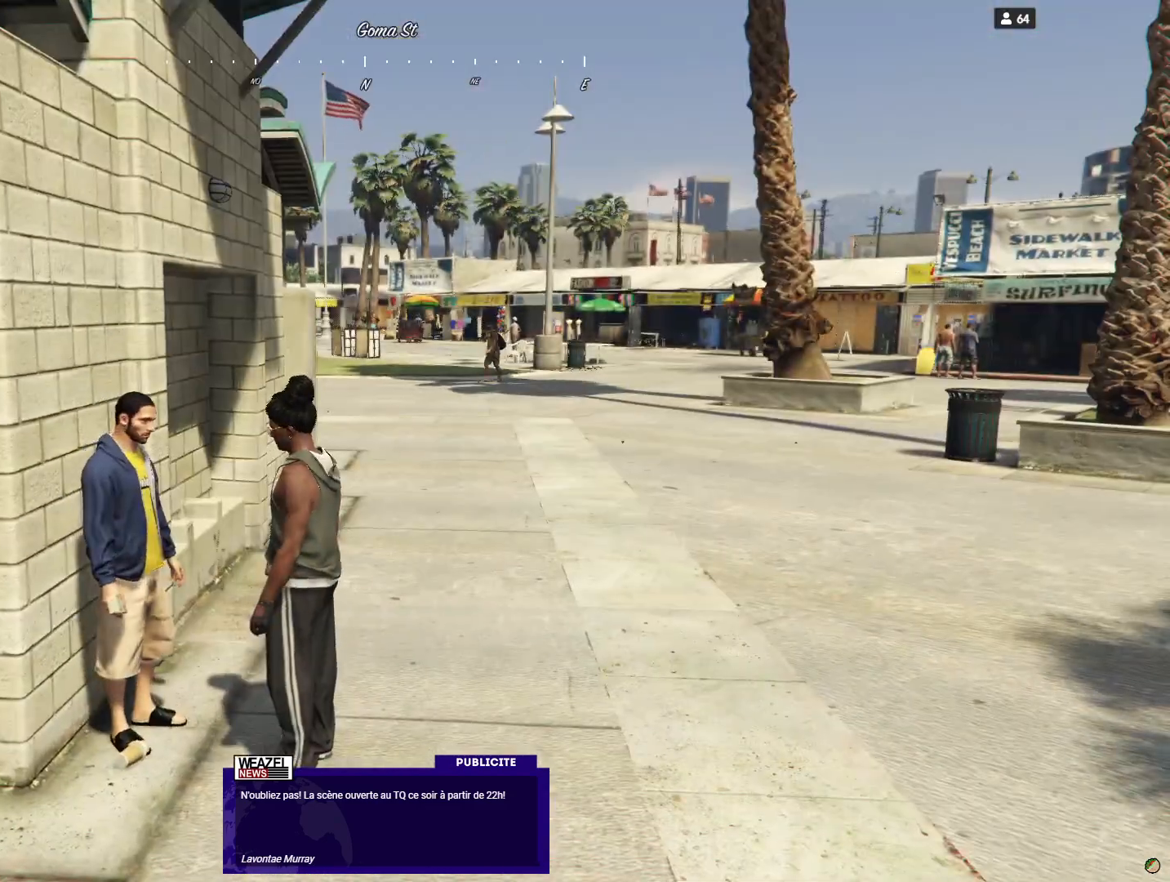
{"keys": [], "events": []}
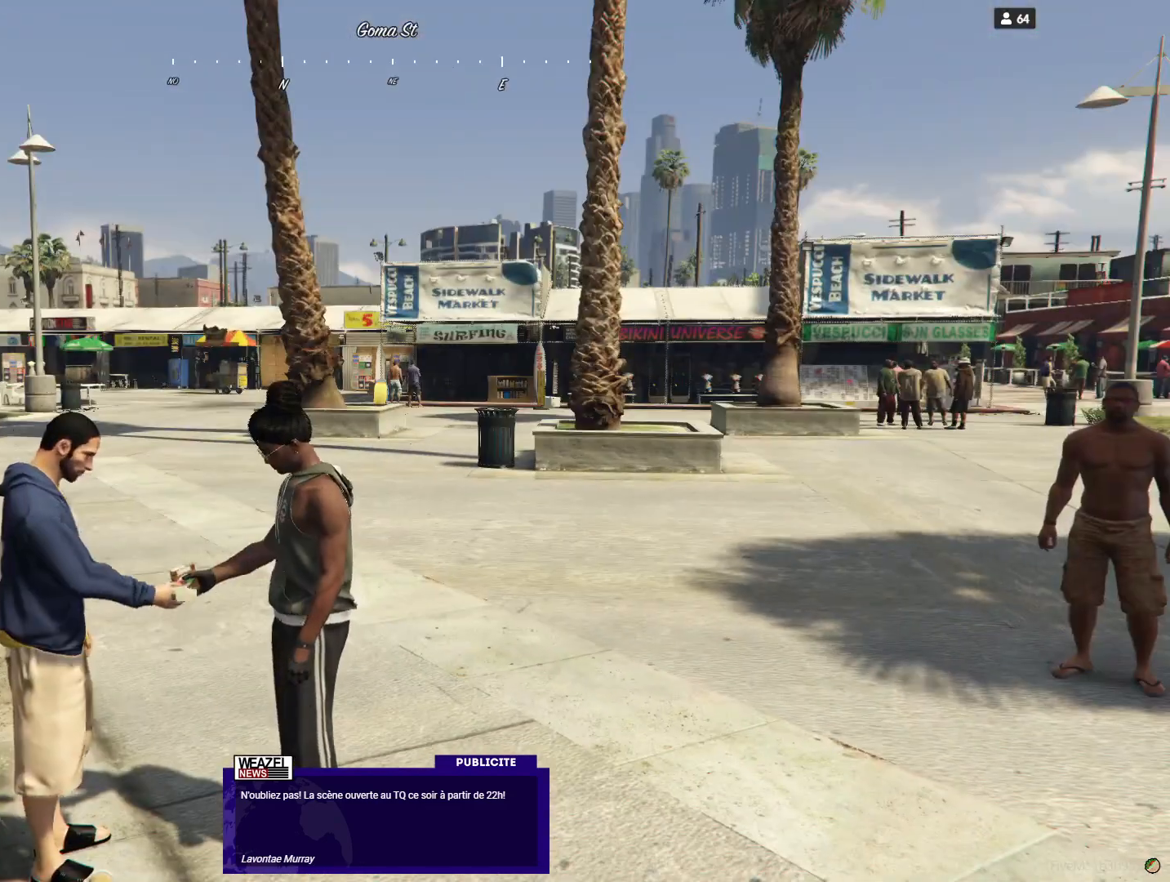
{"keys": ["d"], "events": [[100, "d", "down"]]}
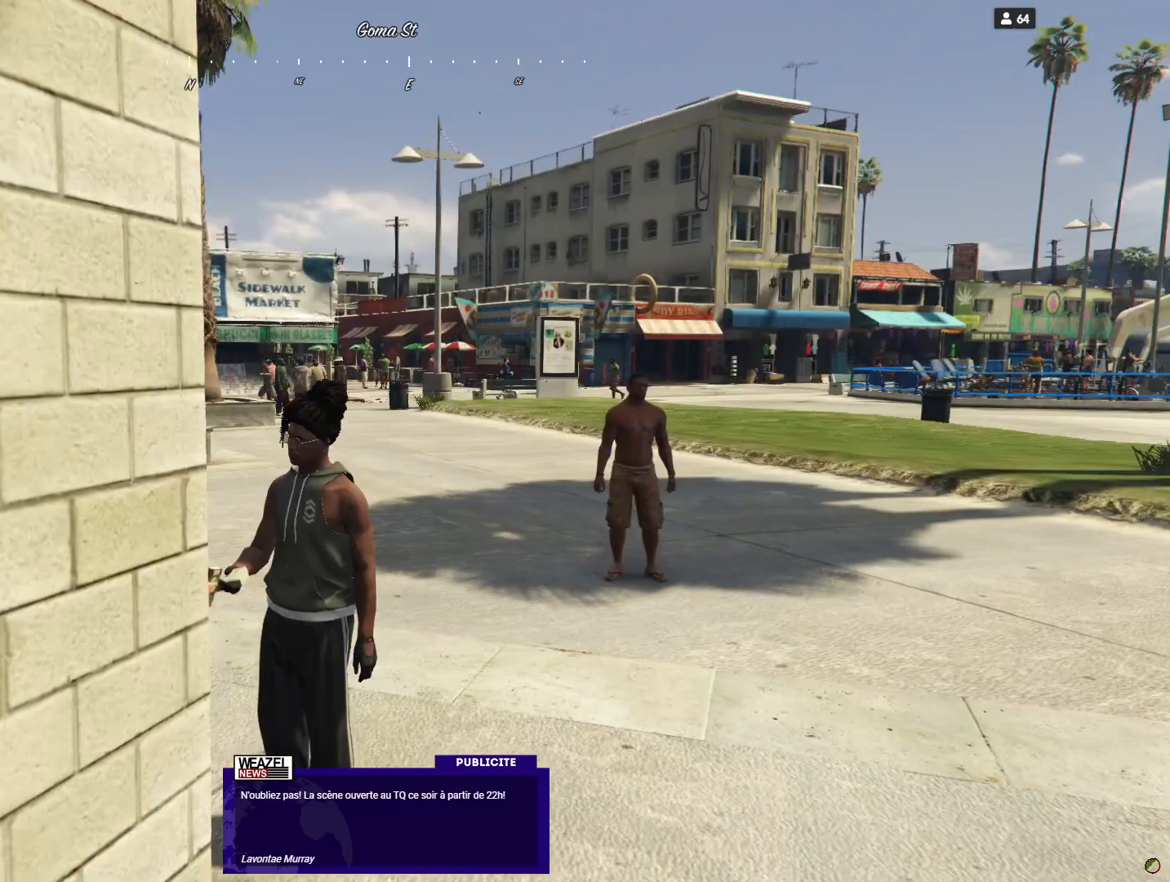
{"keys": ["d"], "events": [[200, "d", "up"], [500, "d", "down"]]}
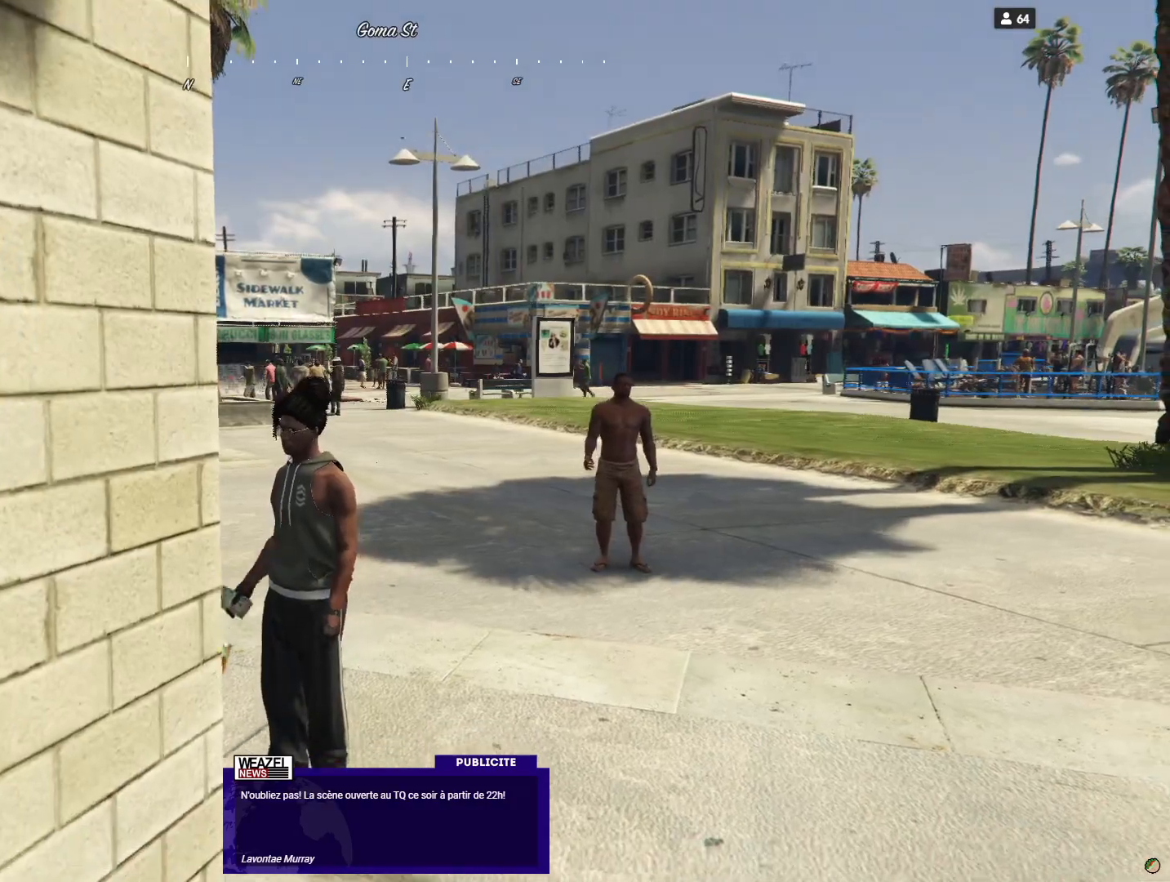
{"keys": ["d"], "events": []}
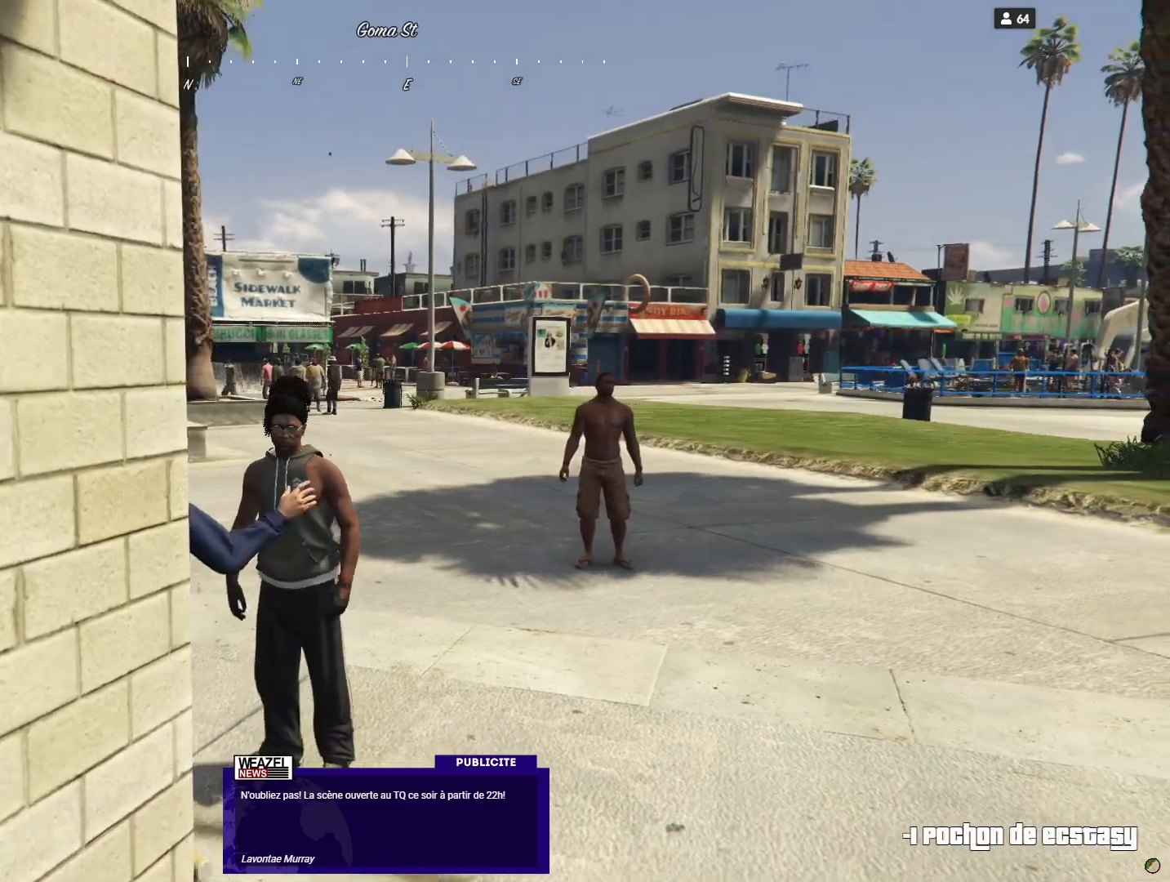
{"keys": [], "events": [[133, "d", "up"]]}
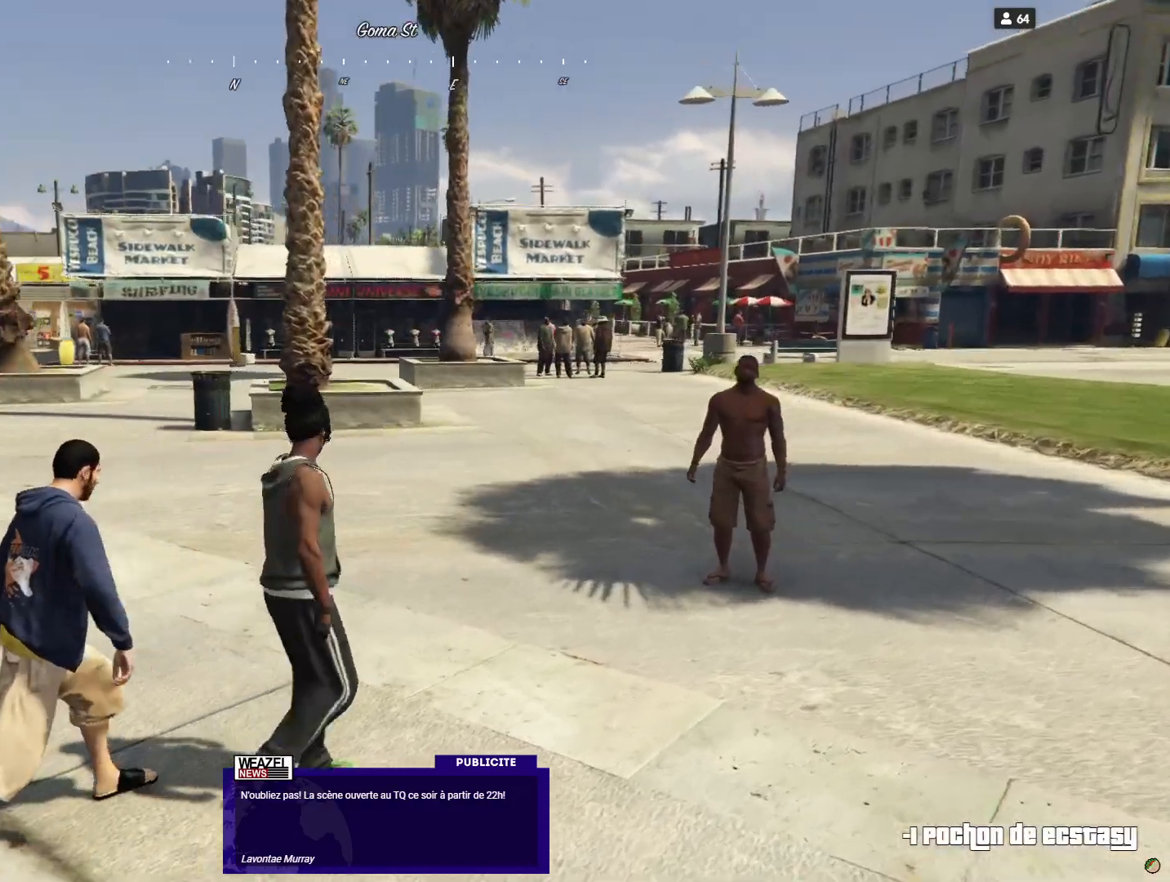
{"keys": [], "events": []}
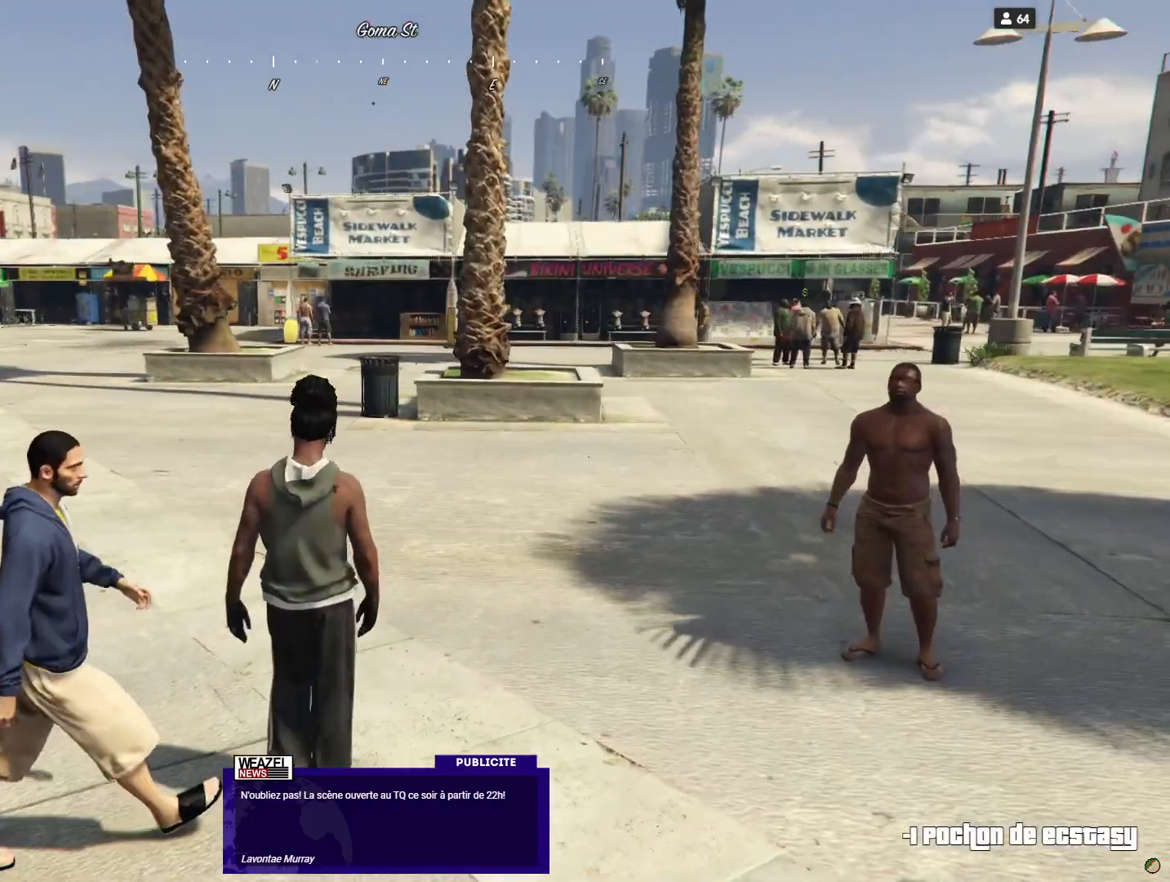
{"keys": [], "events": []}
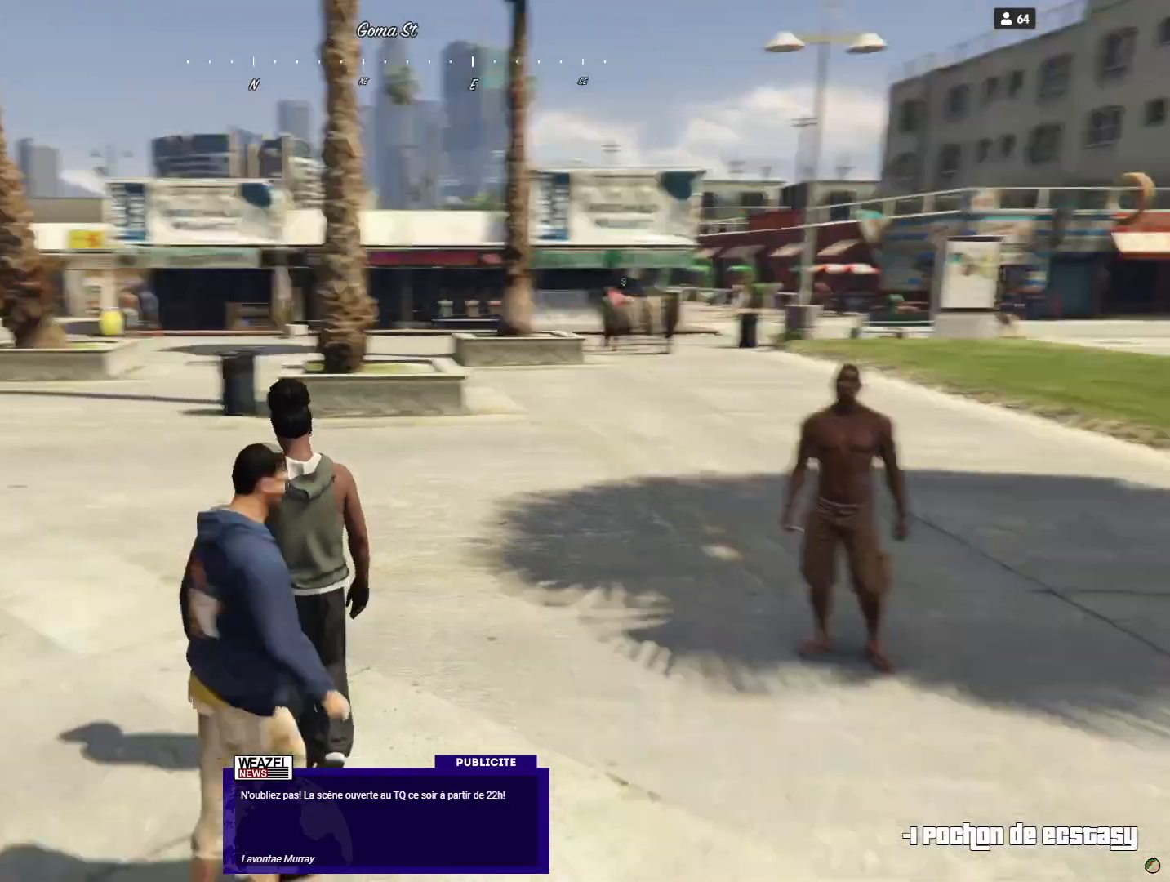
{"keys": [], "events": []}
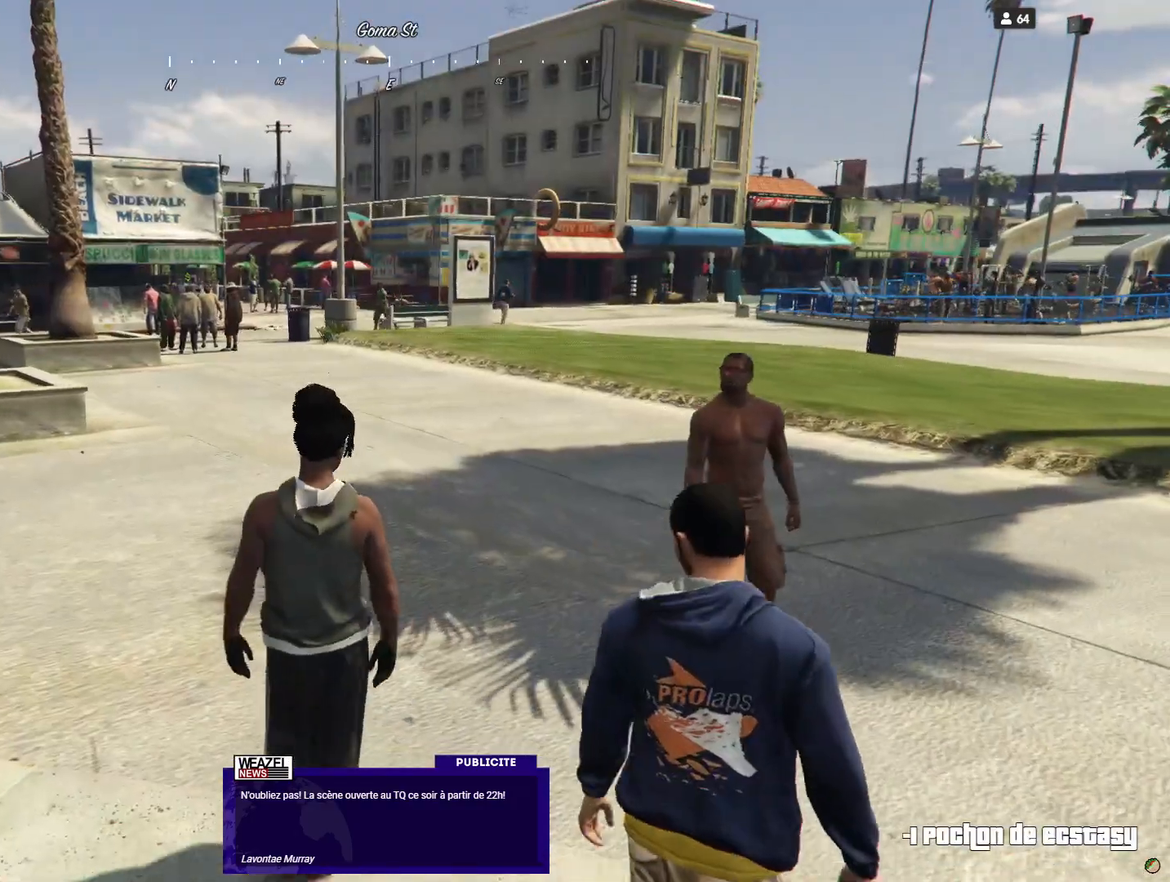
{"keys": [], "events": []}
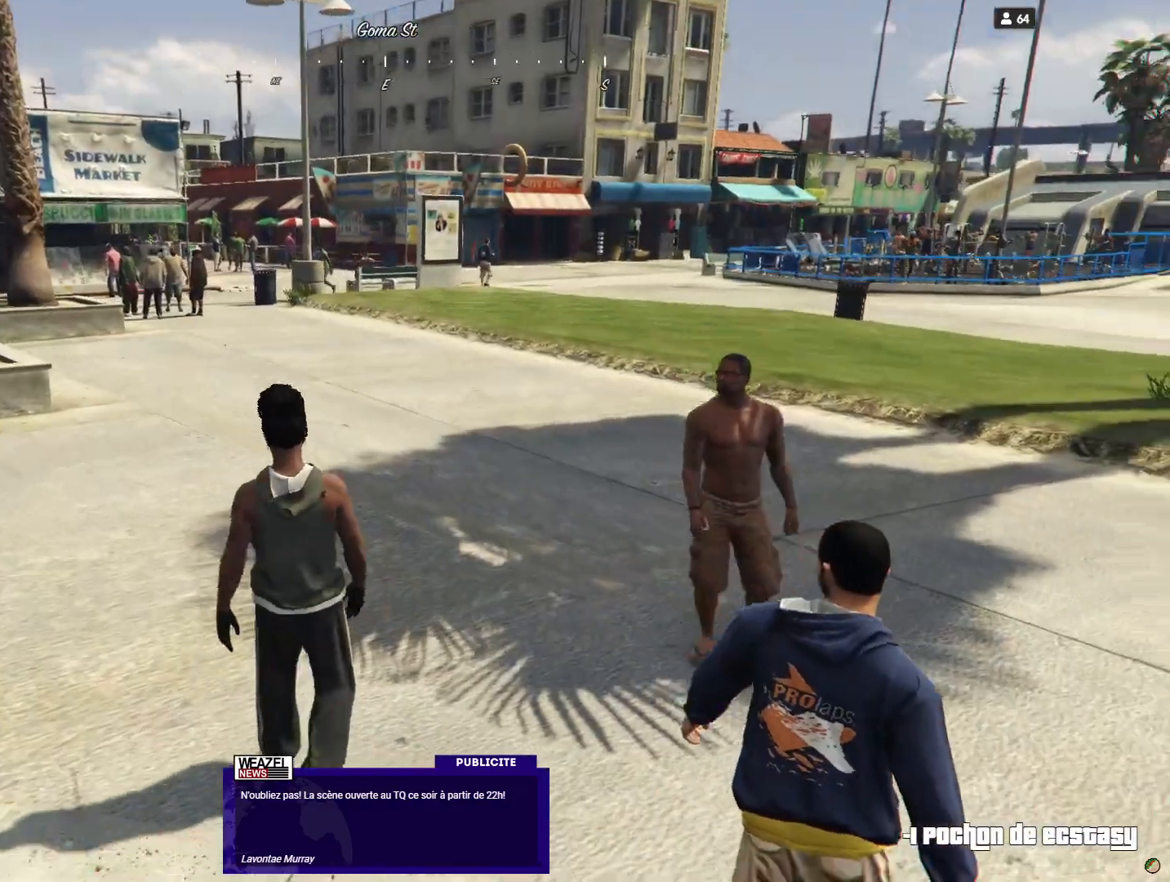
{"keys": [], "events": []}
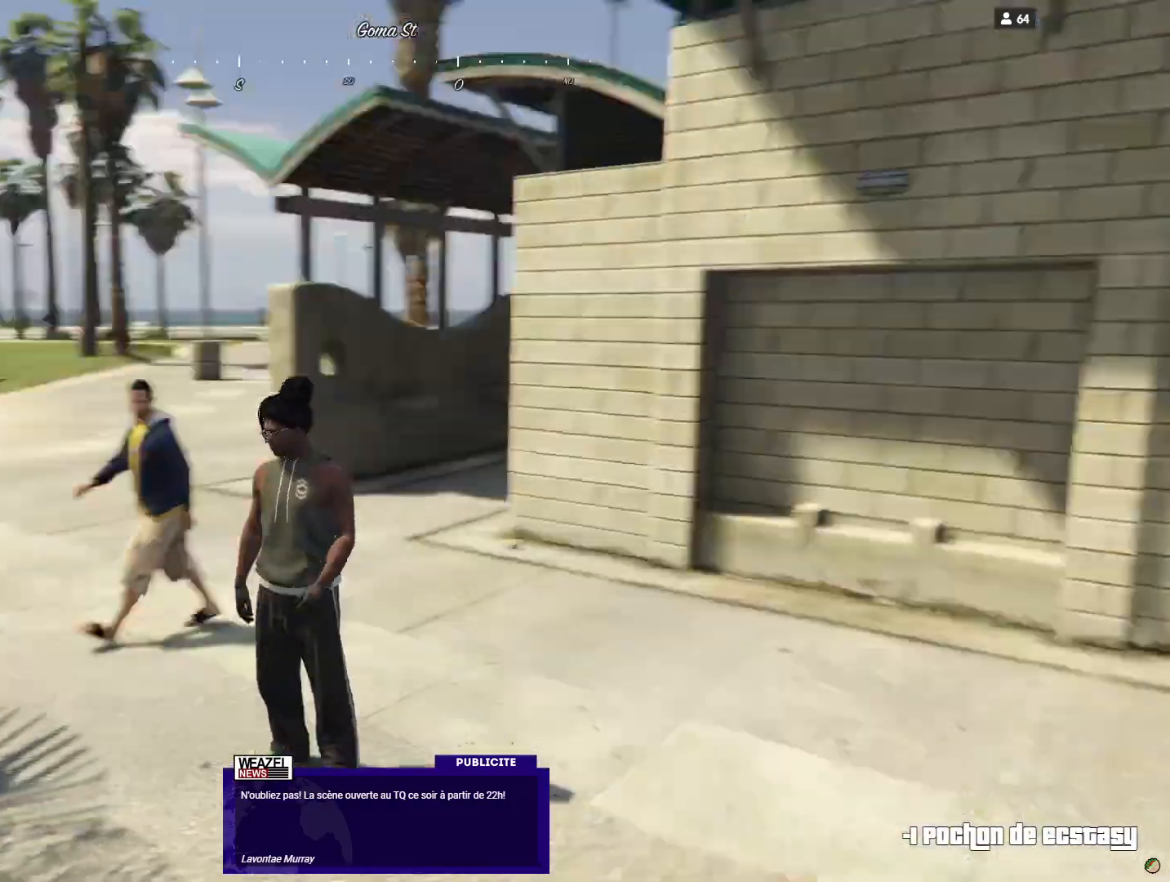
{"keys": ["q"], "events": [[467, "q", "down"]]}
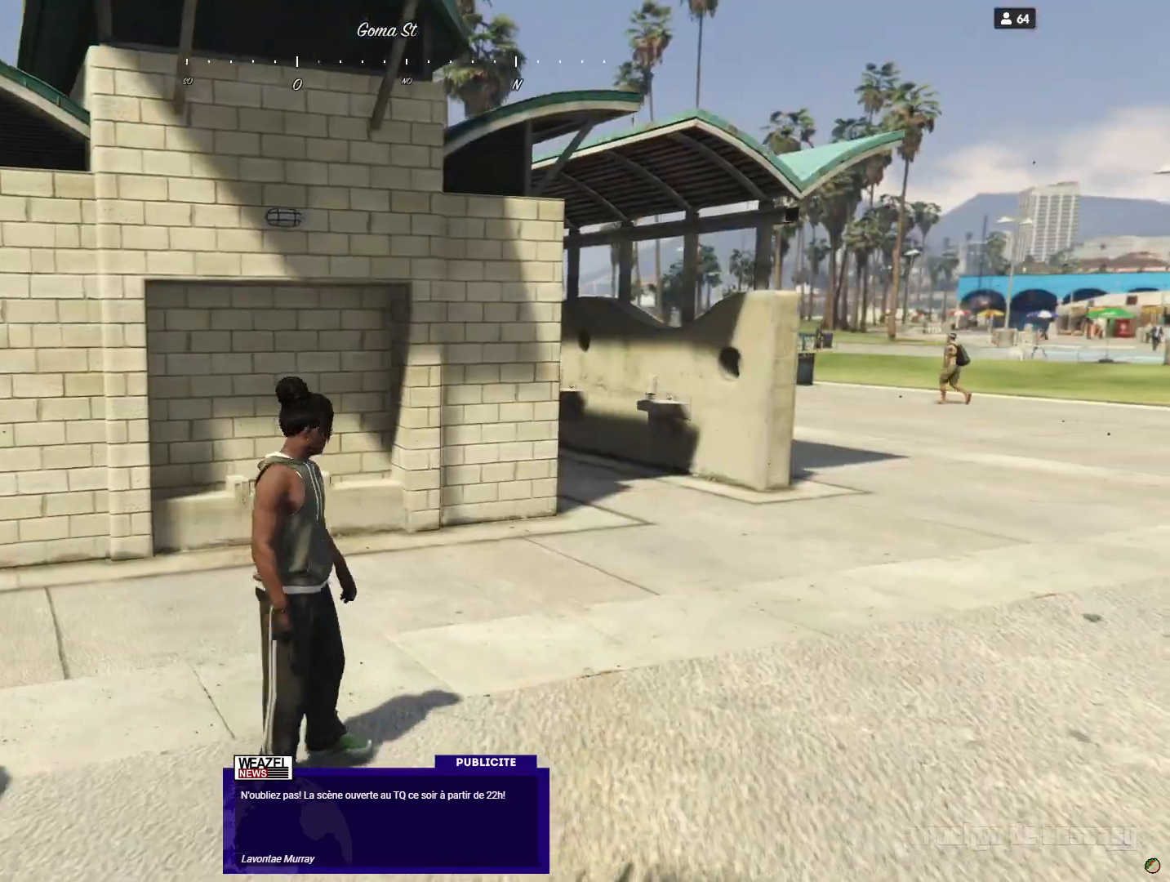
{"keys": ["q"], "events": []}
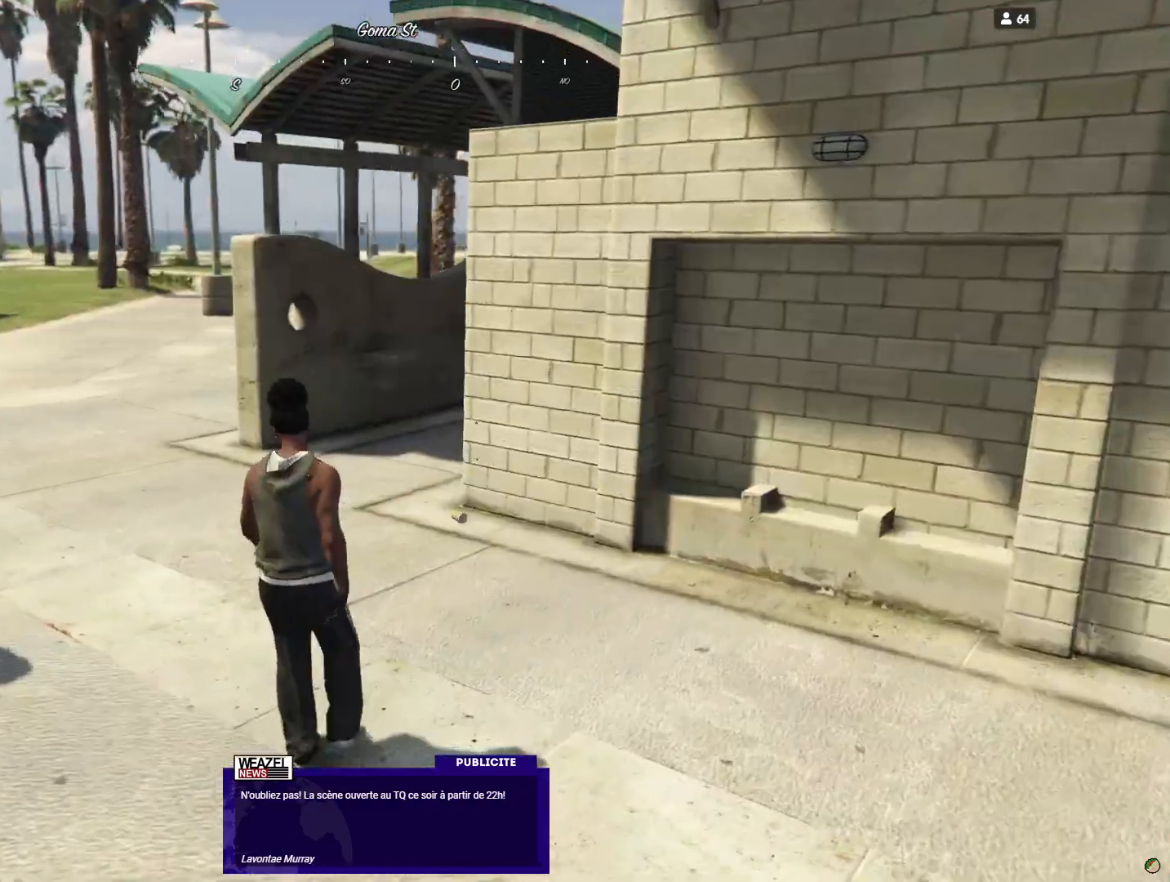
{"keys": [], "events": [[33, "q", "up"]]}
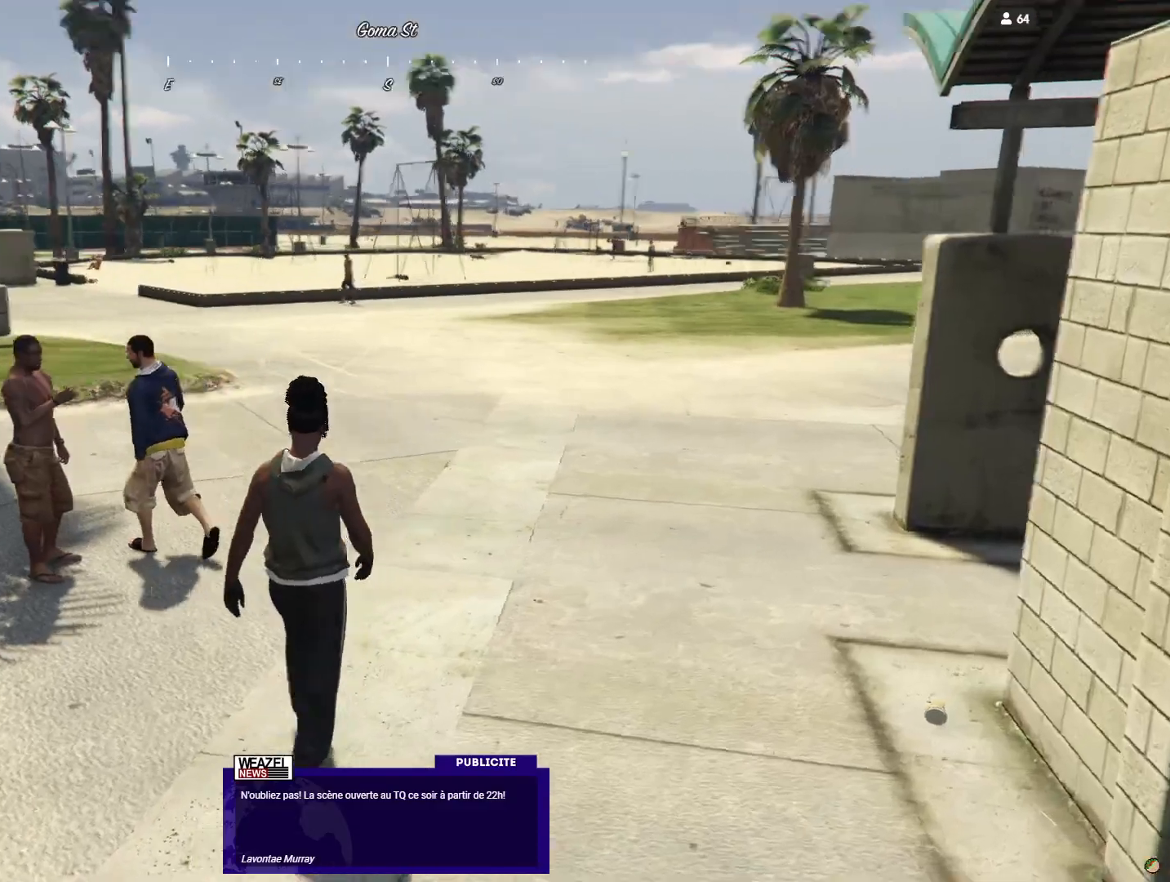
{"keys": ["q"], "events": [[367, "q", "down"]]}
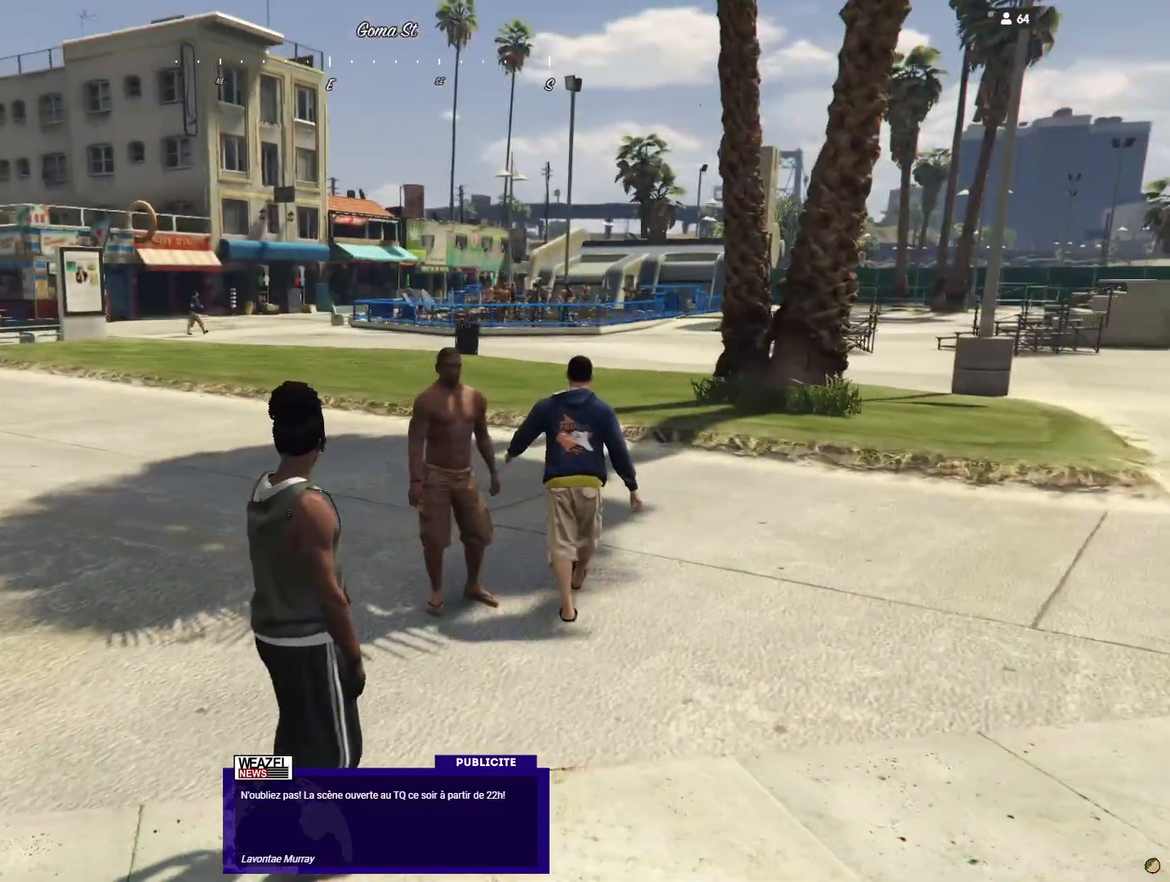
{"keys": [], "events": [[433, "q", "up"]]}